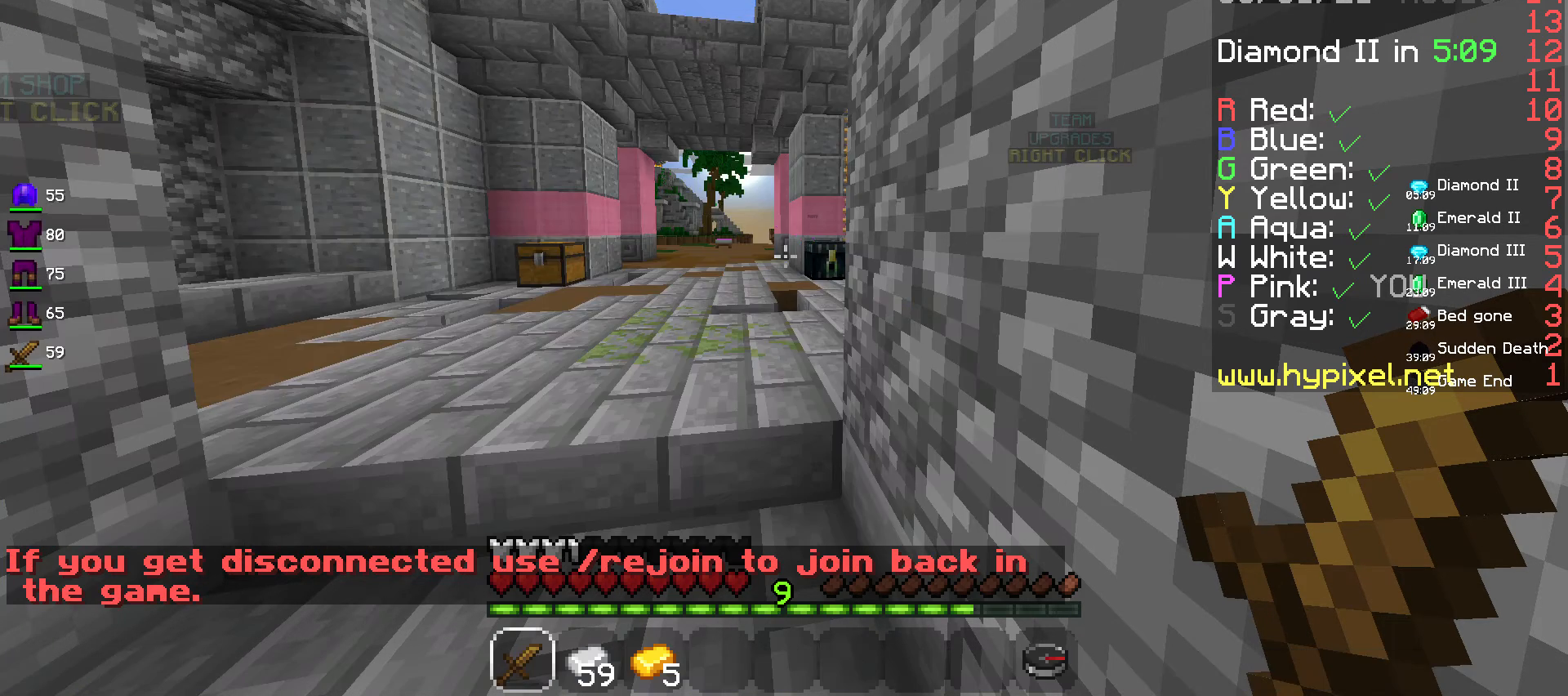
Gameplay with keyboard and mouse; each line is a JSON object with the keys and mouse buttons held at the frame after it. "events" lists presses ("down") and releases ("up") of "a", "d", "s", "space", "w", "mouse_left" and "mouse_right" between this image and that frame as [ms after this image, input, new state], when the widget could be followed in between. "mouse_left", "mouse_right" = the "left", "right" buttons of the "mouse" list. No other keys are recorded. Fast repeated clicks can show as one long hold. Mouse movement is not recorded.
{"keys": [], "mouse": [], "events": [[233, "a", "down"], [467, "a", "up"]]}
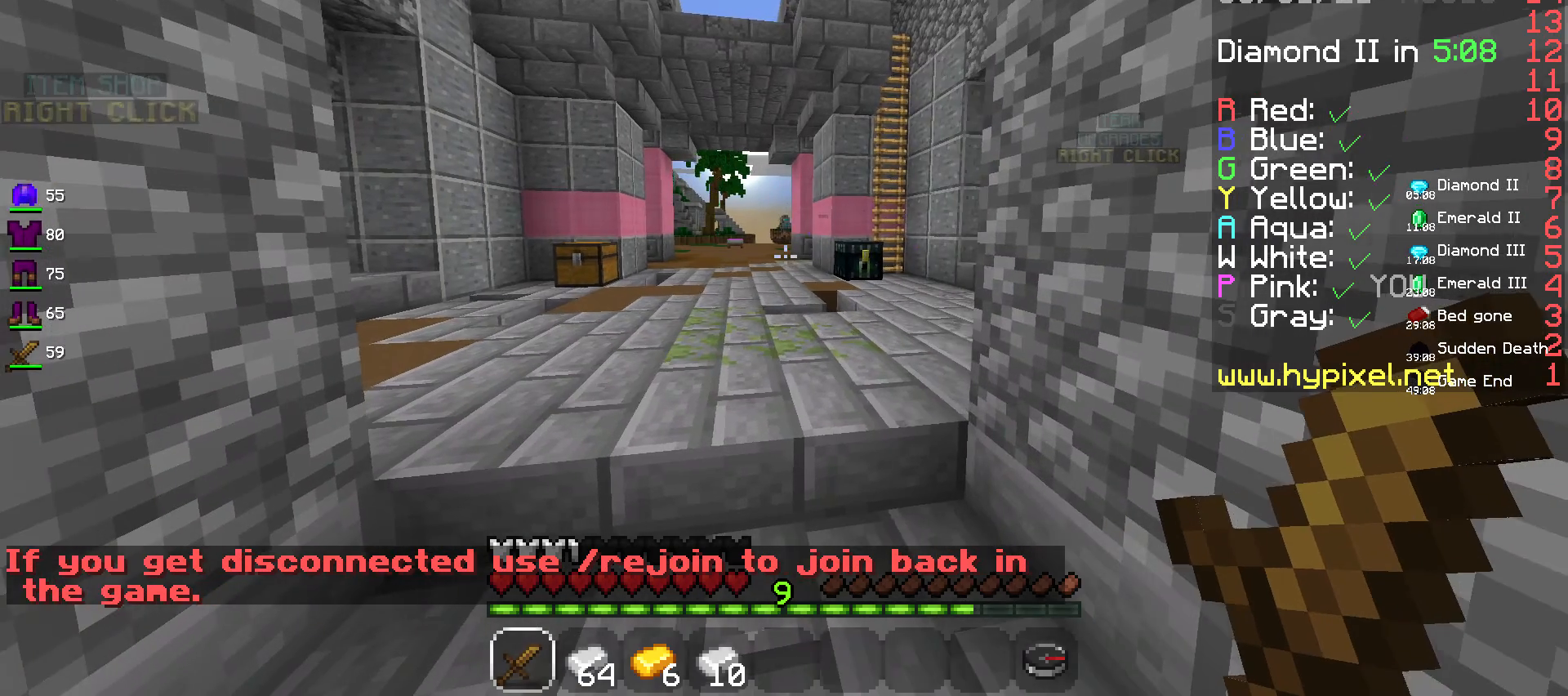
{"keys": [], "mouse": [], "events": []}
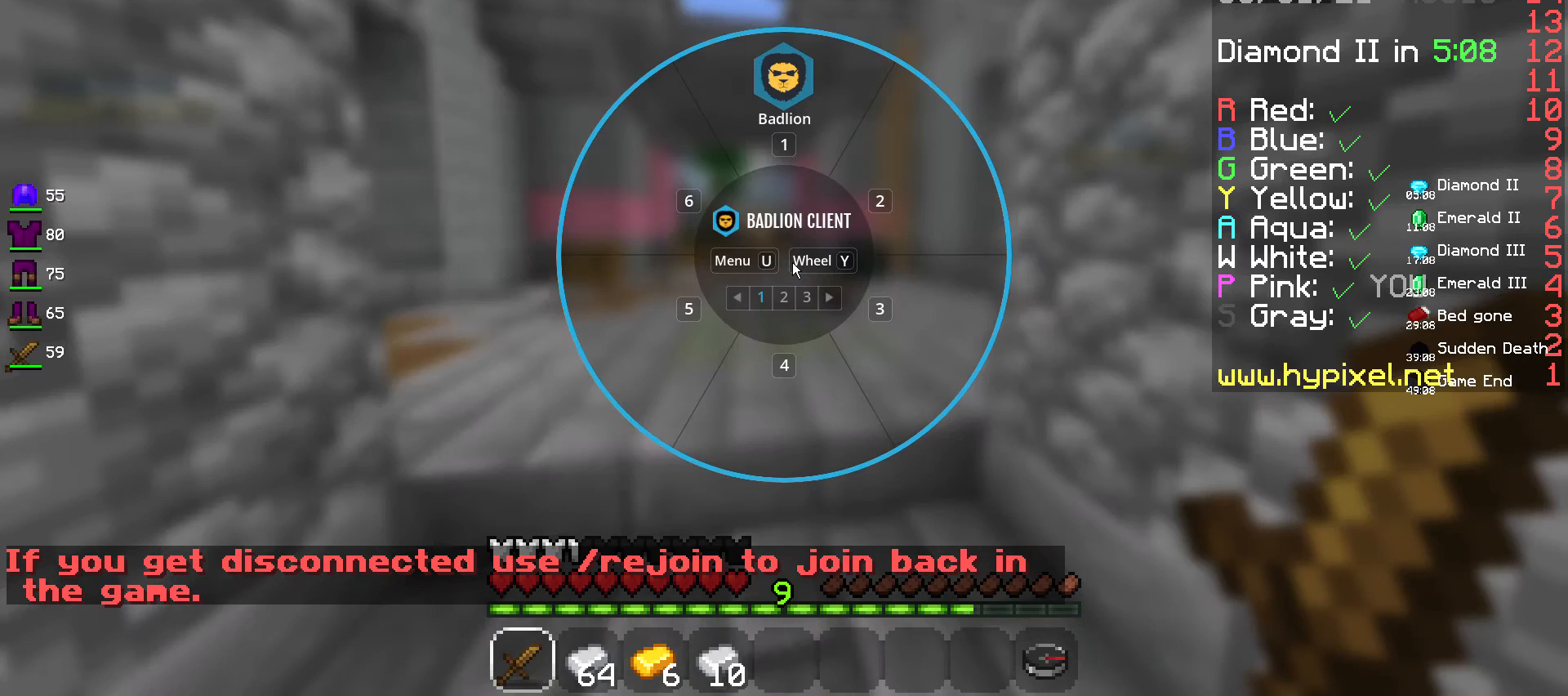
{"keys": [], "mouse": [], "events": []}
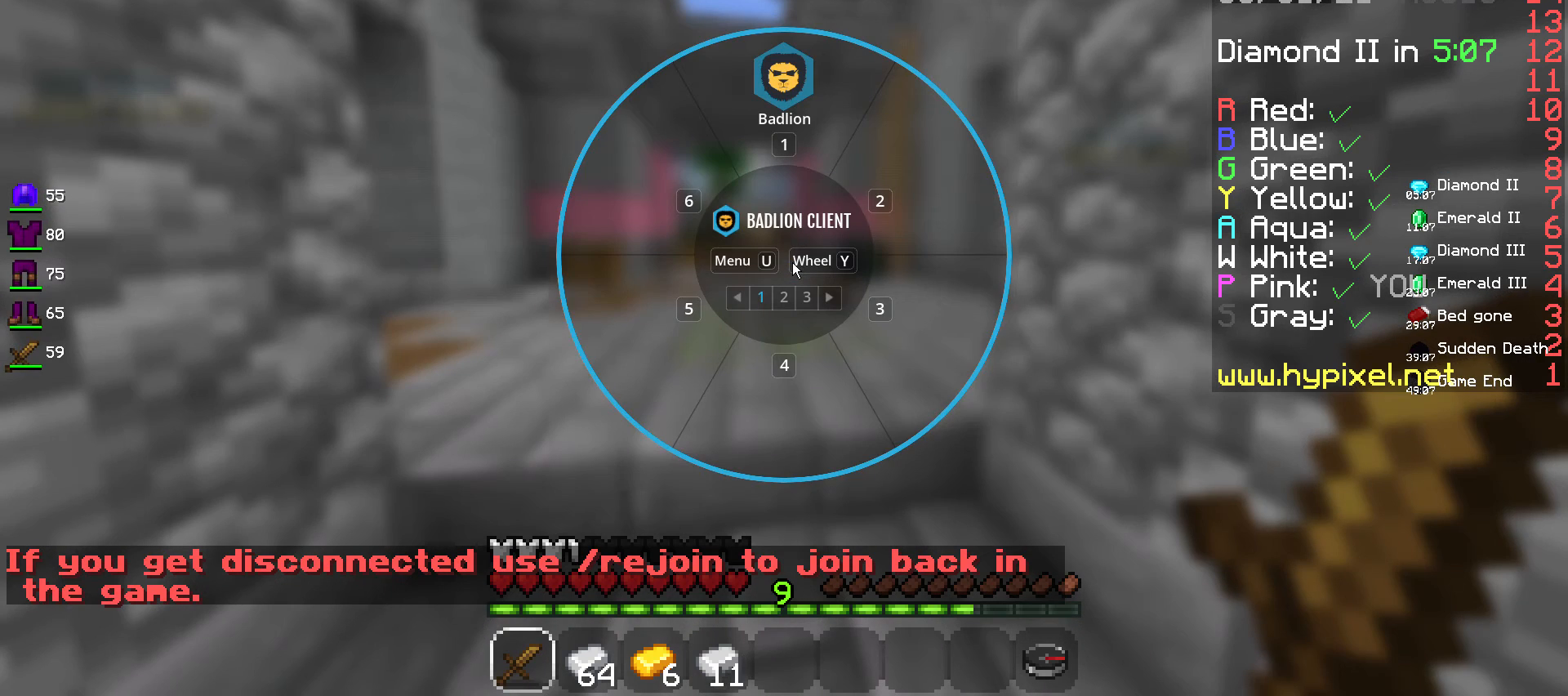
{"keys": [], "mouse": [], "events": []}
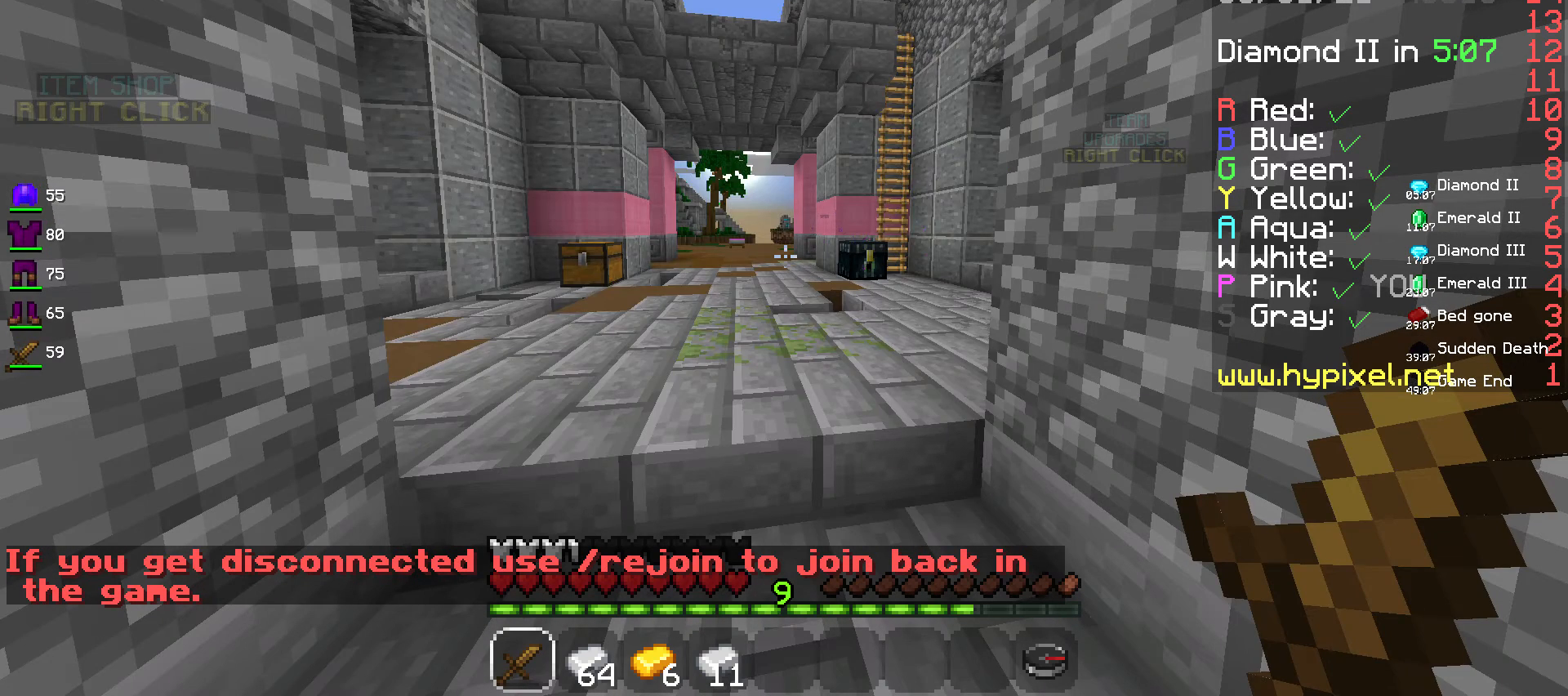
{"keys": [], "mouse": [], "events": []}
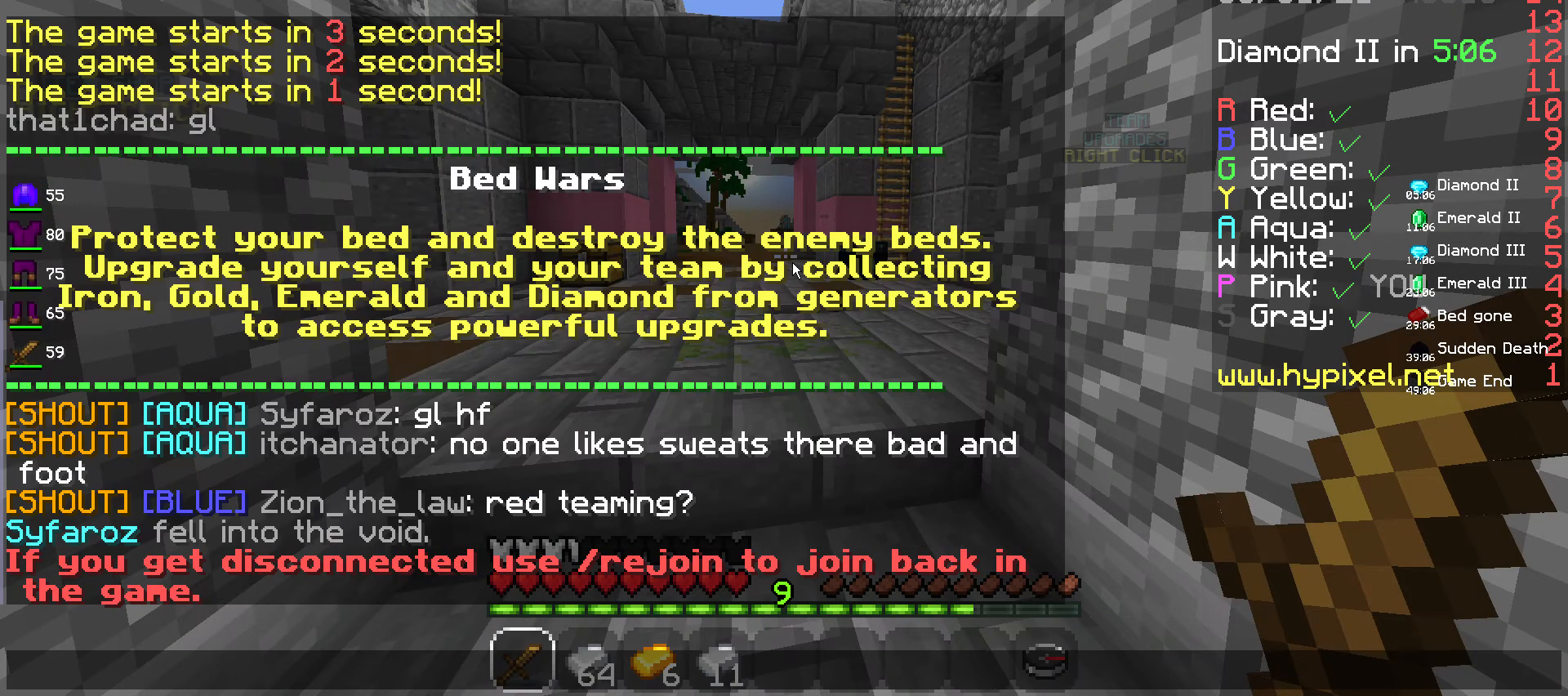
{"keys": [], "mouse": [], "events": []}
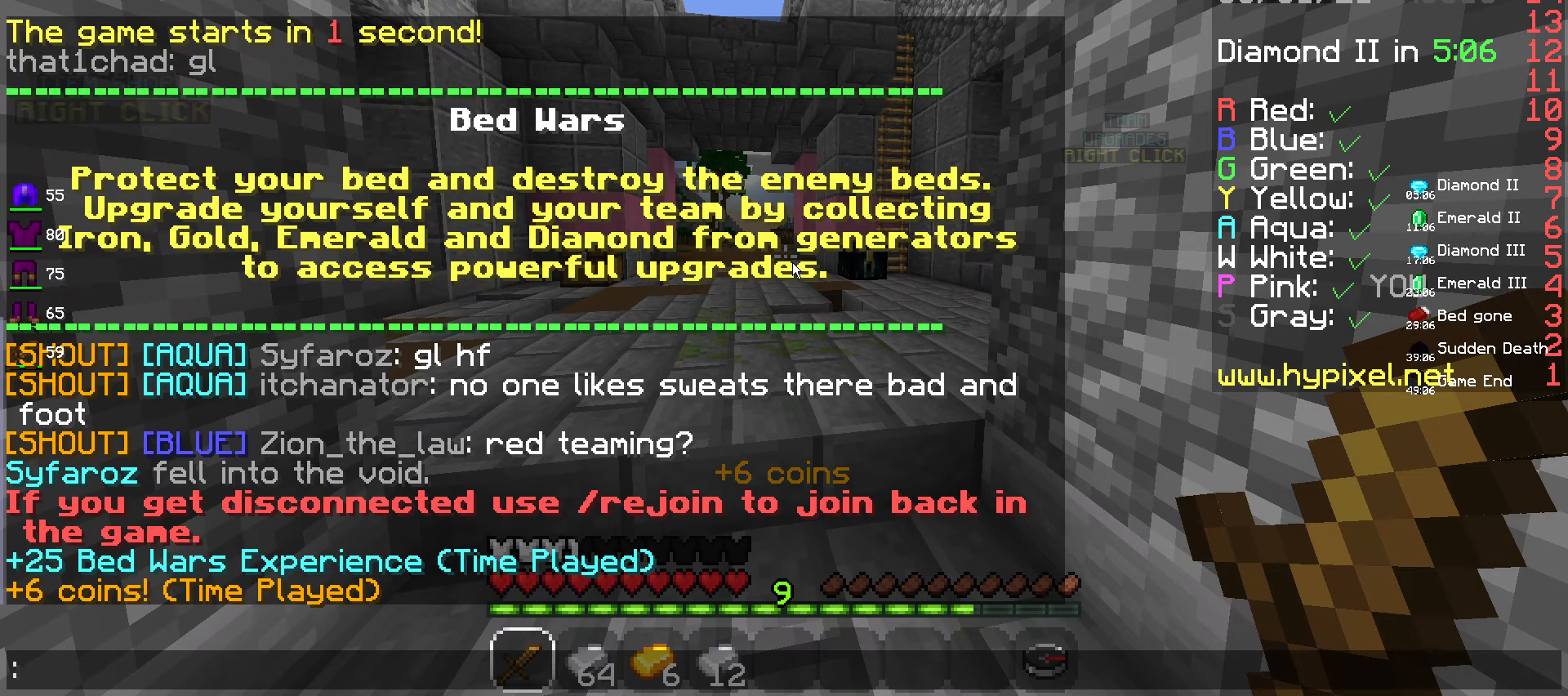
{"keys": [], "mouse": [], "events": []}
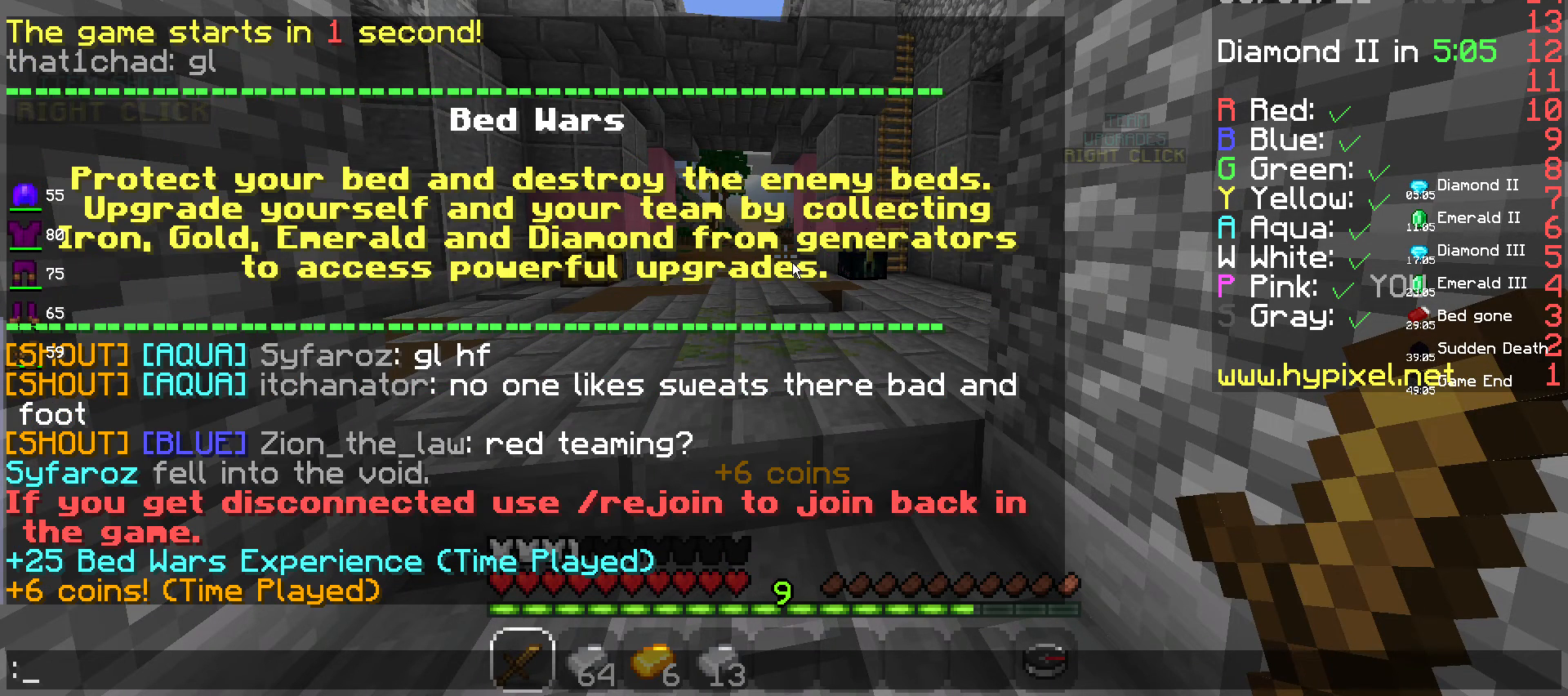
{"keys": [], "mouse": [], "events": []}
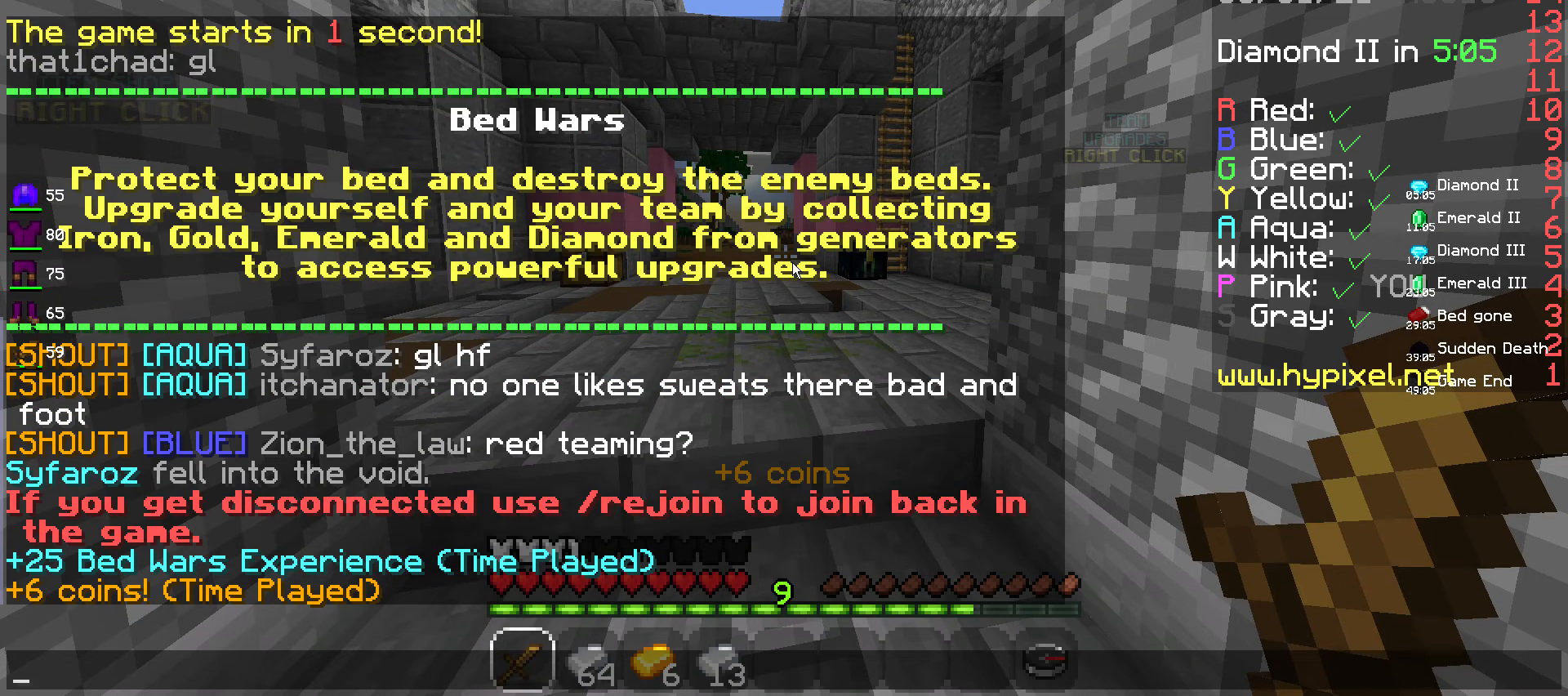
{"keys": [], "mouse": [], "events": []}
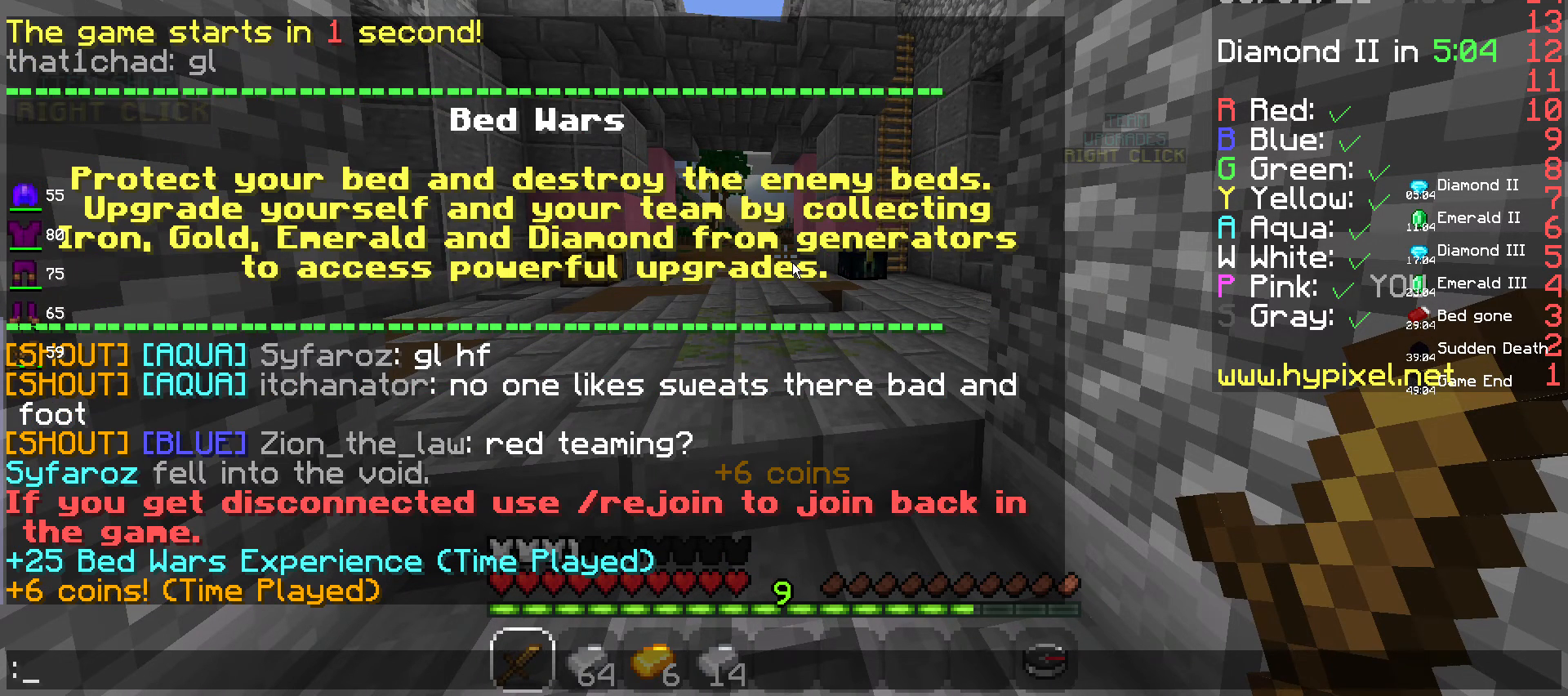
{"keys": [], "mouse": [], "events": []}
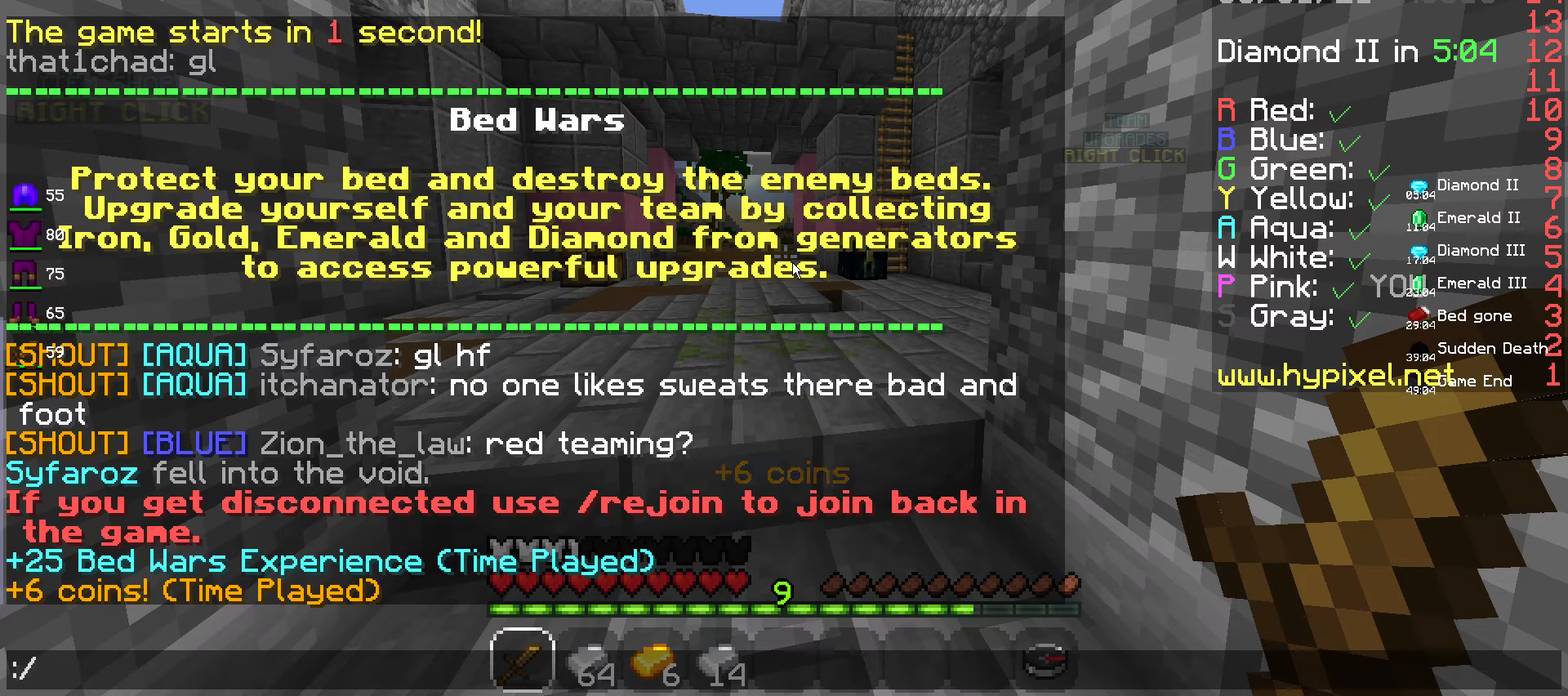
{"keys": [], "mouse": [], "events": []}
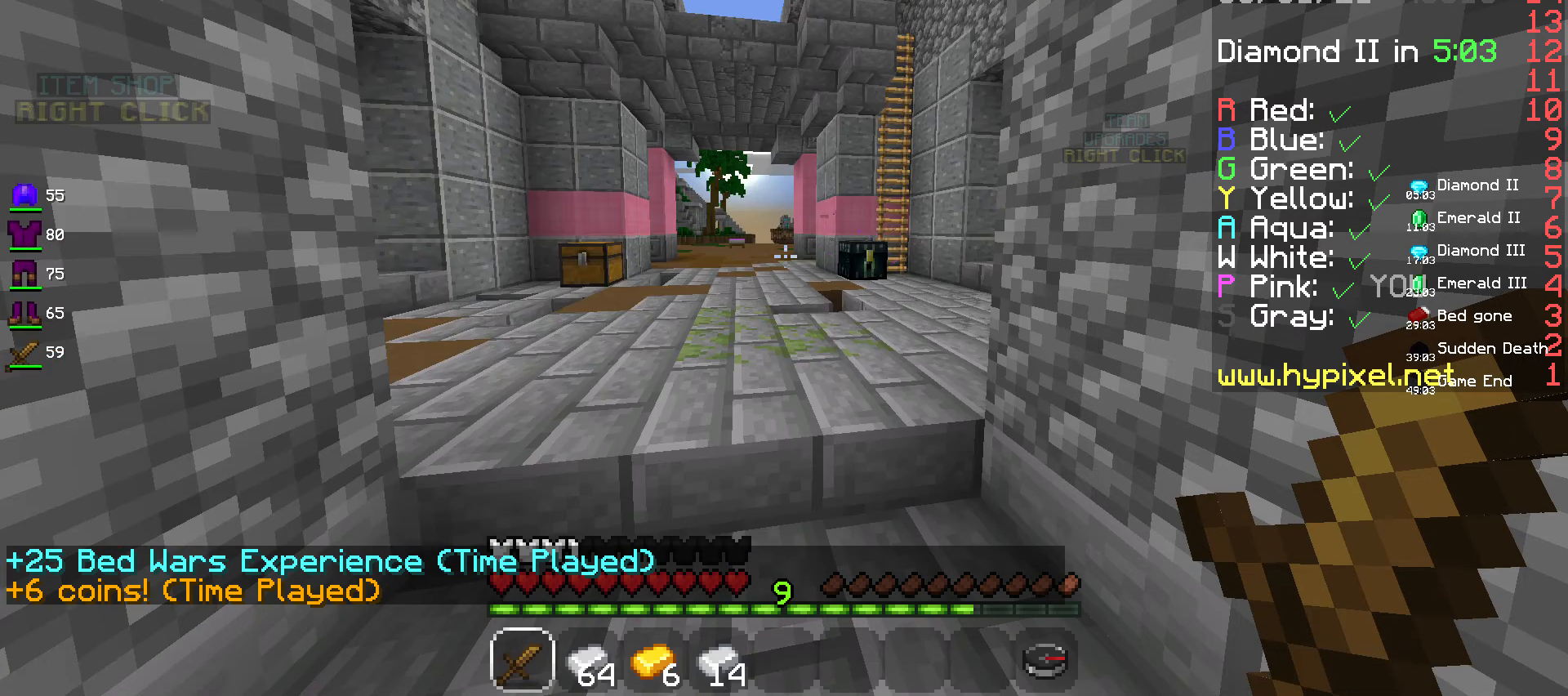
{"keys": ["a", "w"], "mouse": [], "events": [[50, "a", "down"], [83, "w", "down"]]}
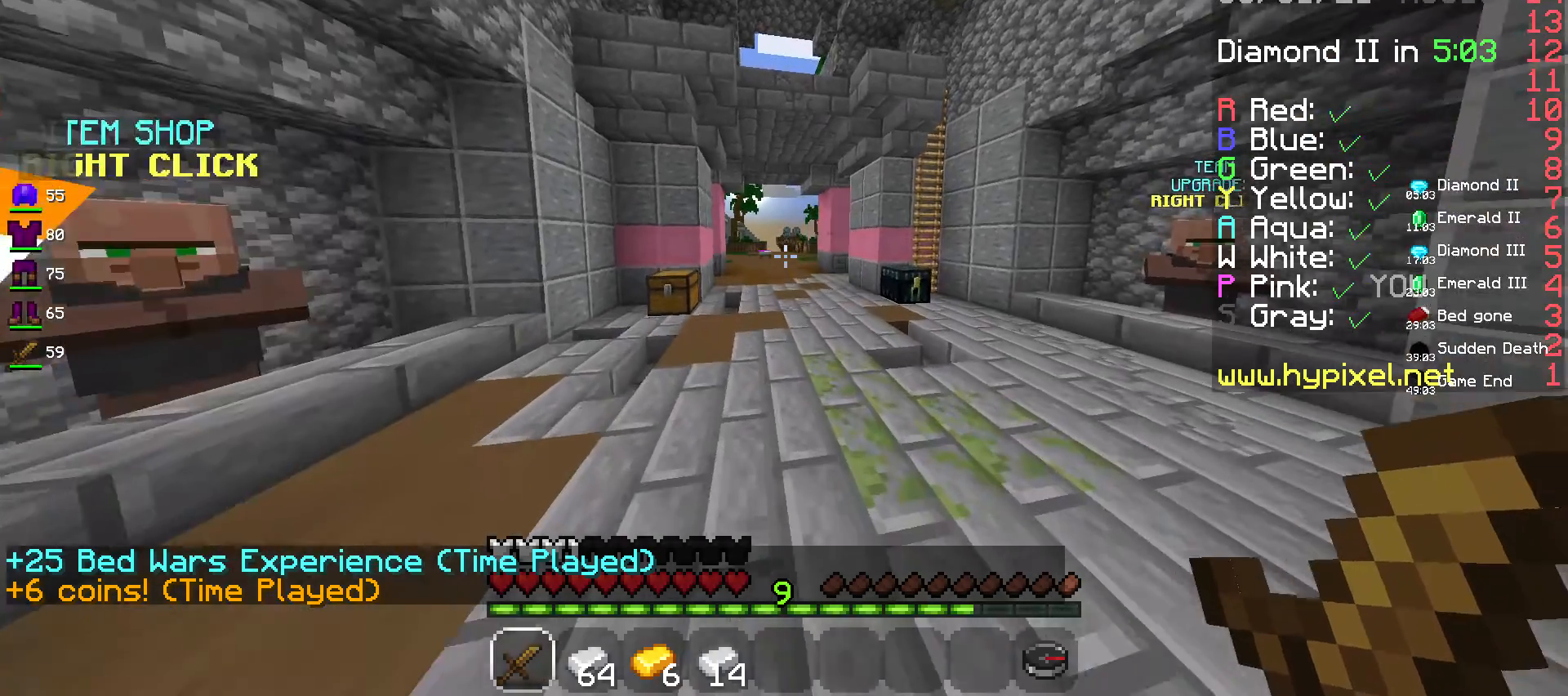
{"keys": ["a"], "mouse": [], "events": [[367, "w", "up"]]}
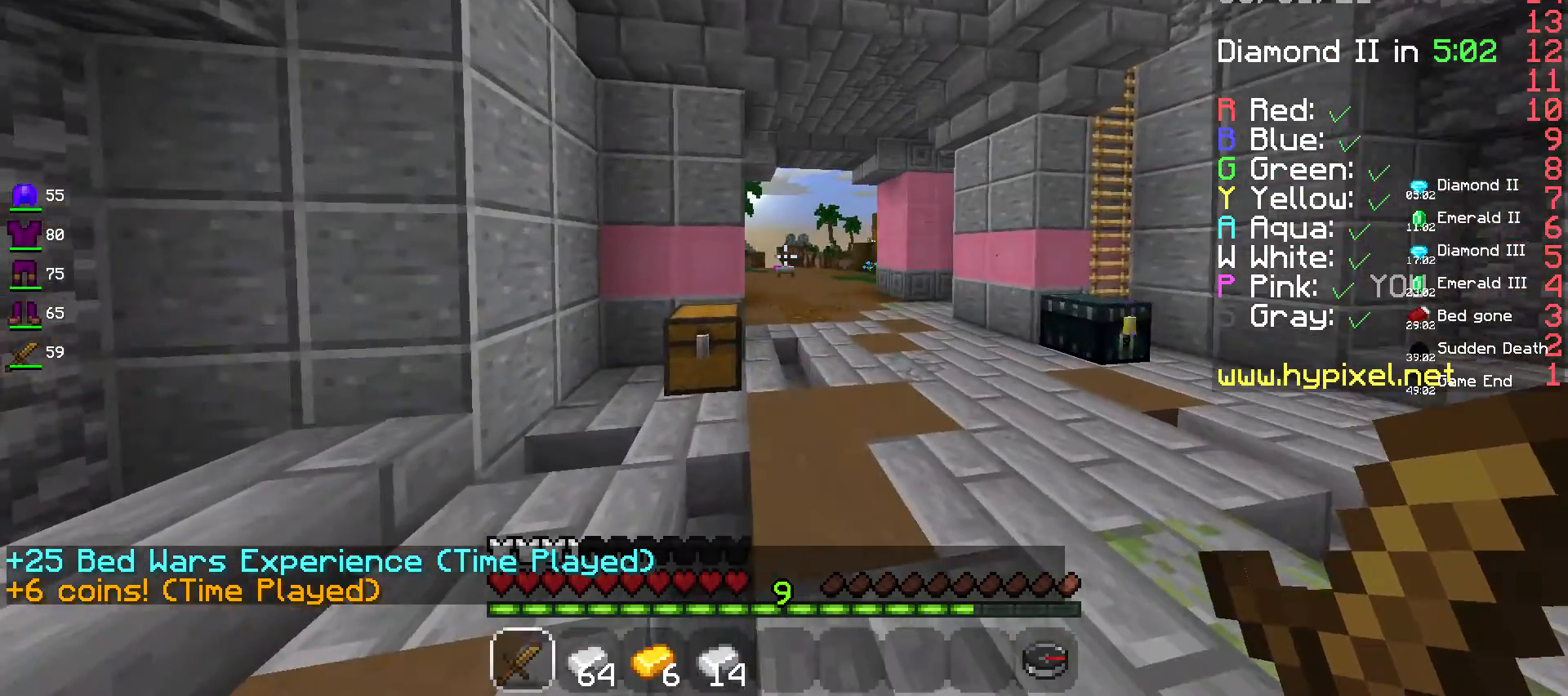
{"keys": ["w"], "mouse": [], "events": [[50, "w", "down"], [317, "a", "up"]]}
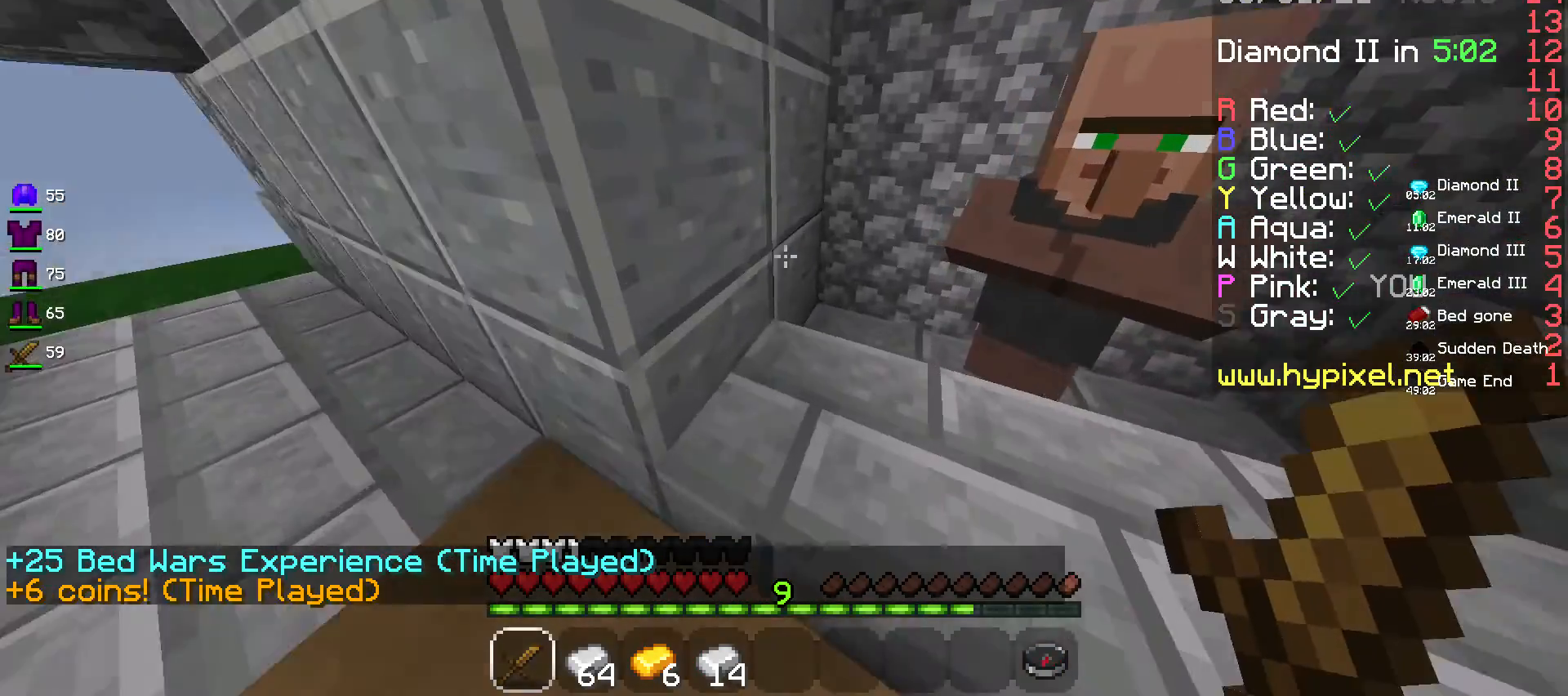
{"keys": [], "mouse": [], "events": [[100, "d", "down"], [217, "mouse_right", "down"], [250, "d", "up"], [283, "w", "up"], [400, "mouse_right", "up"]]}
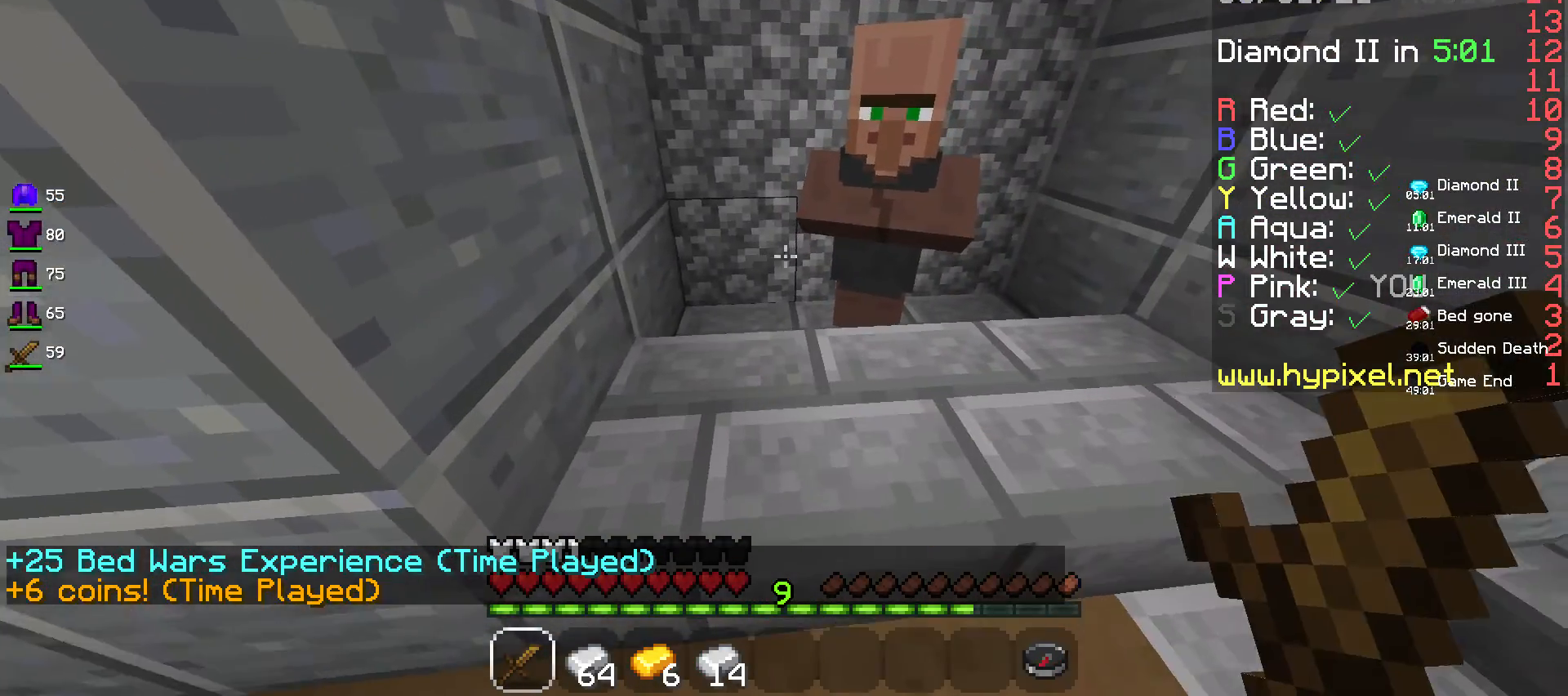
{"keys": [], "mouse": [], "events": [[117, "mouse_right", "down"], [333, "mouse_right", "up"]]}